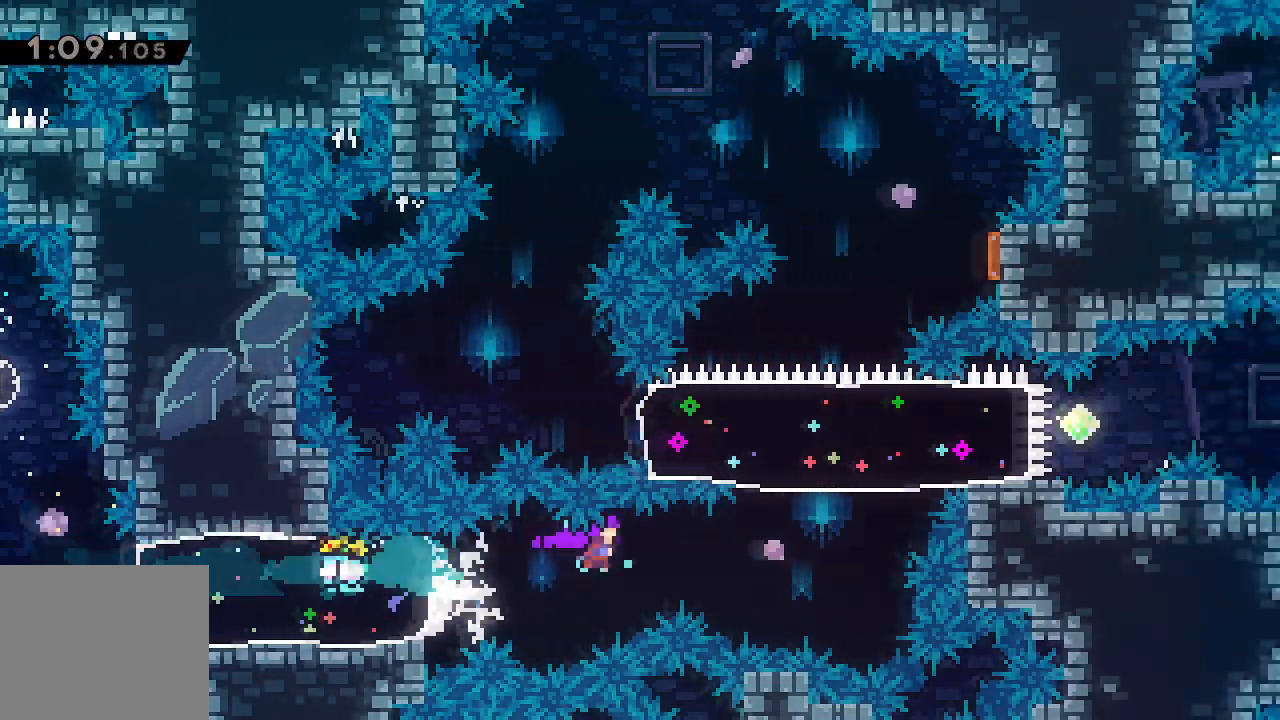
Gameplay with keyboard; each line is a JSON object with the keys held at the frame after it. "events" lists presses ("down") and releases ("up") of "dash", "demo", "down", "grab", "jump", "left", "right" and "up" between this image and that frame as [ms after this image, input, new state], when the widget could be followed in between. No other keys are recorded. Mouse input is not recorded. Key names are as the overlay labels them; some are game actions (e.g. jump) rather than physical keys.
{"keys": [], "events": [[417, "up", "down"], [501, "up", "up"]]}
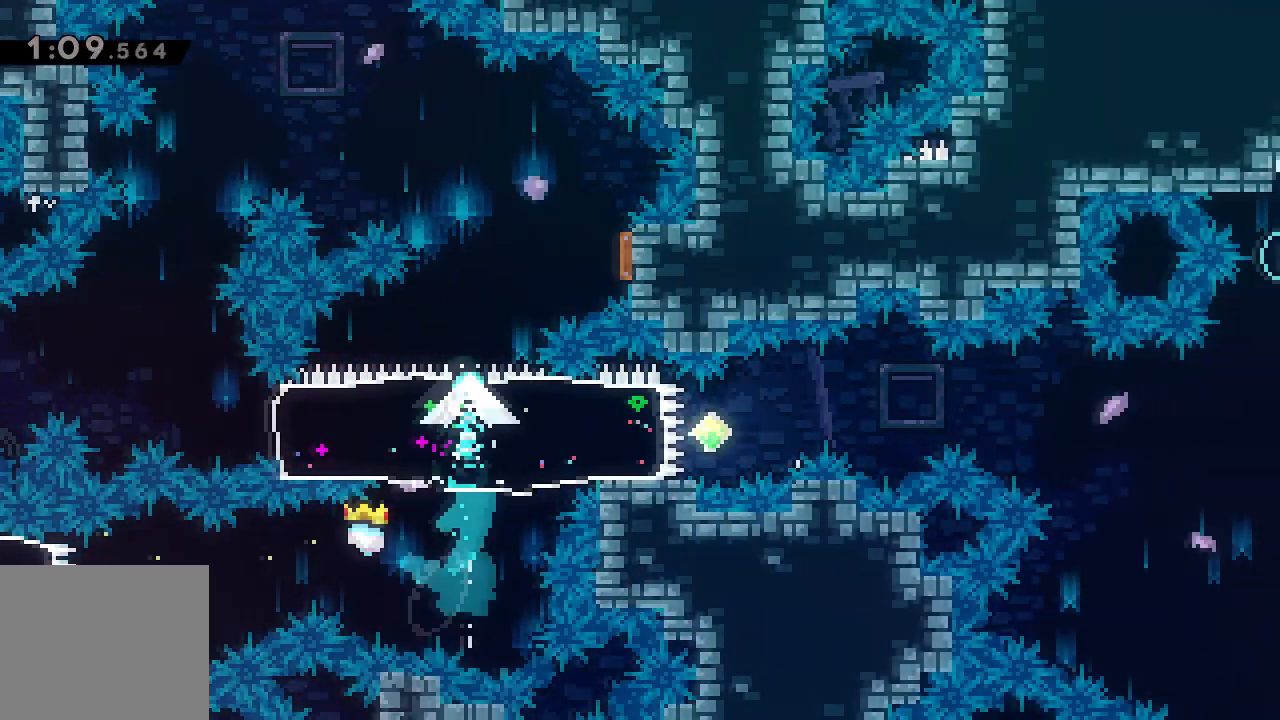
{"keys": []}
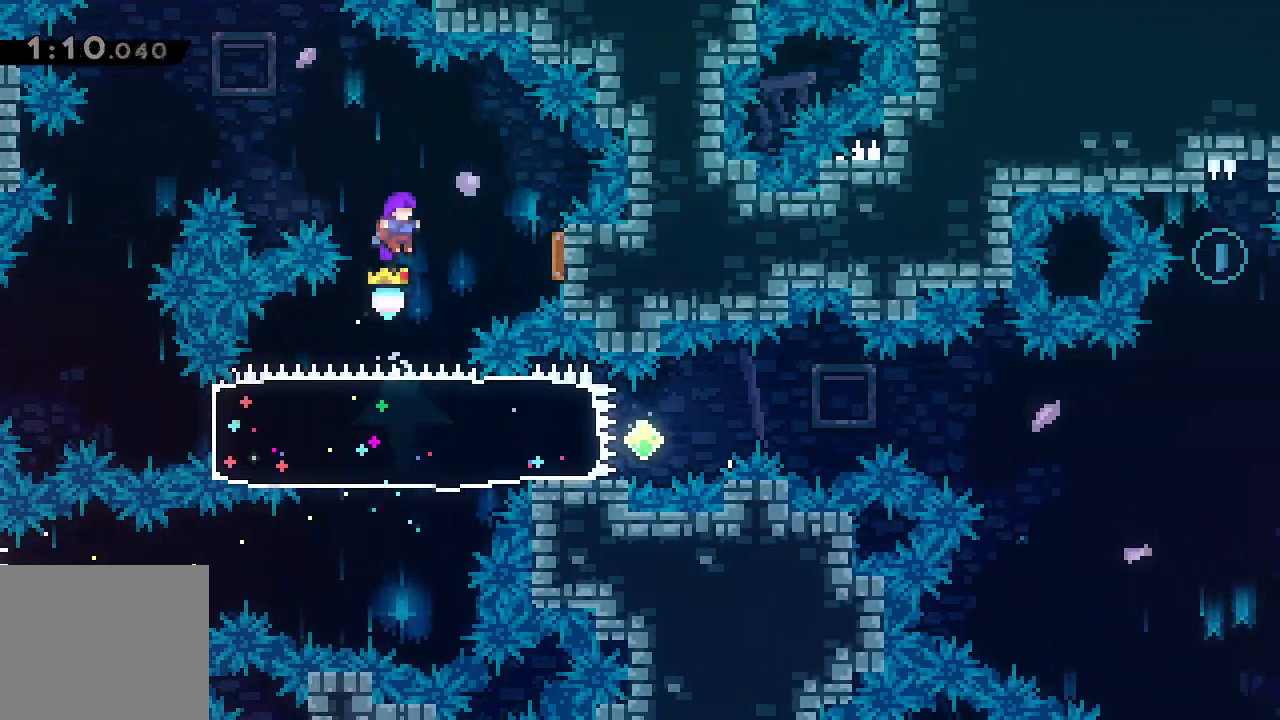
{"keys": [], "events": []}
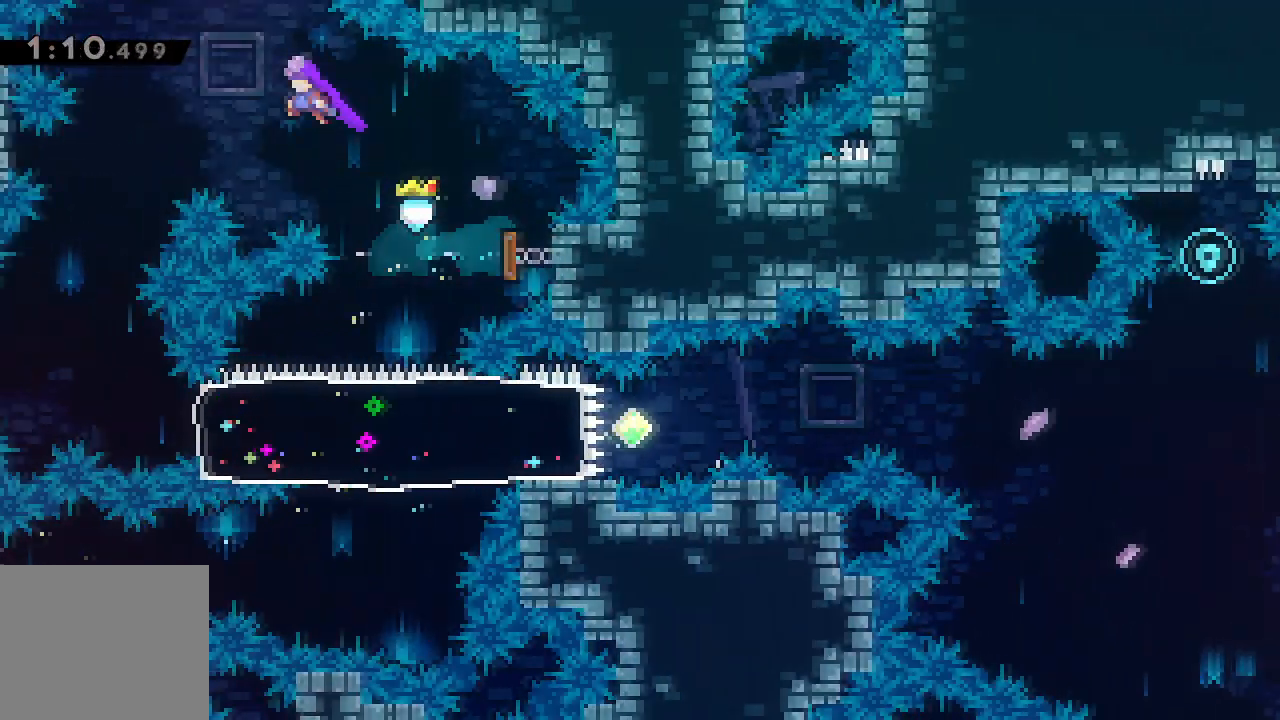
{"keys": [], "events": [[150, "up", "down"], [217, "up", "up"]]}
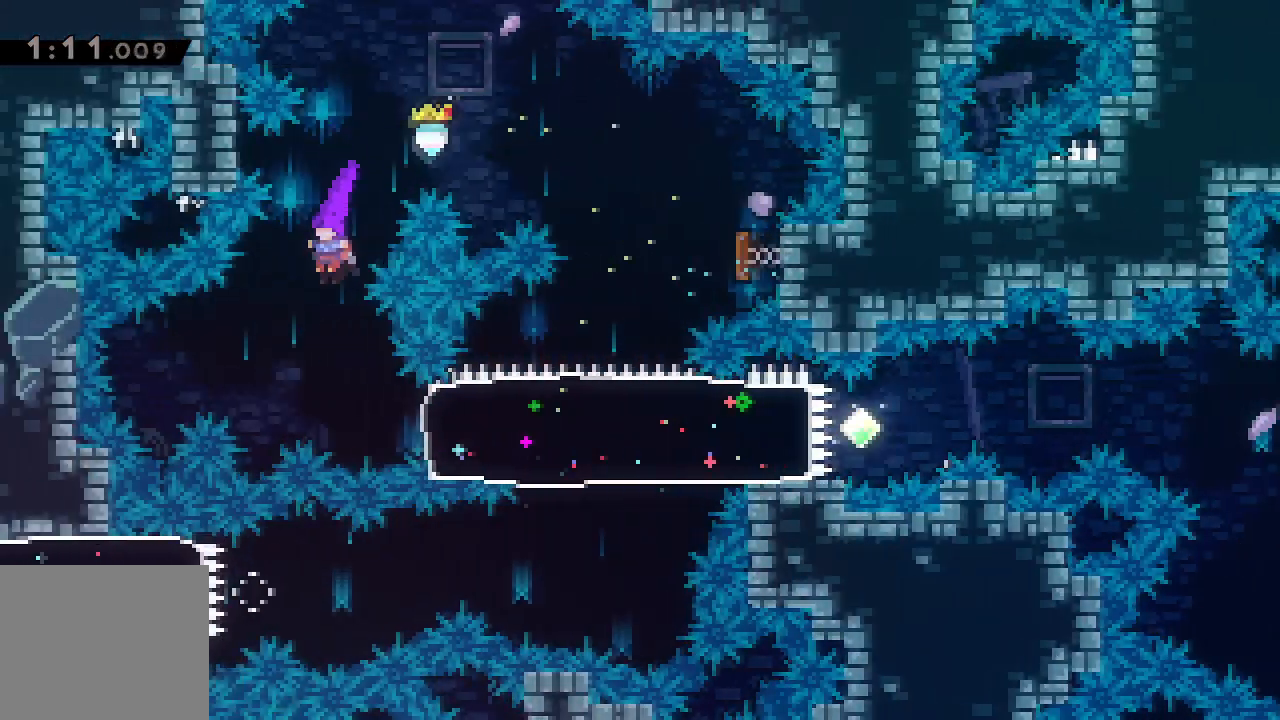
{"keys": [], "events": []}
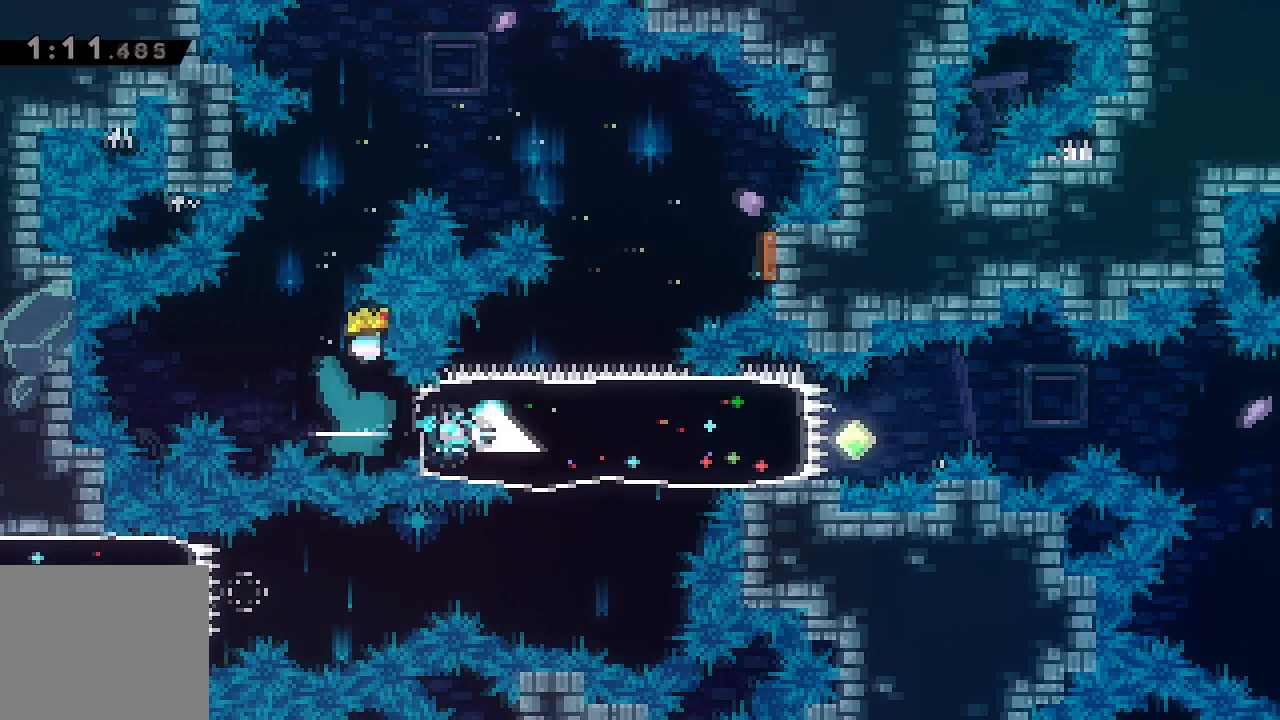
{"keys": [], "events": []}
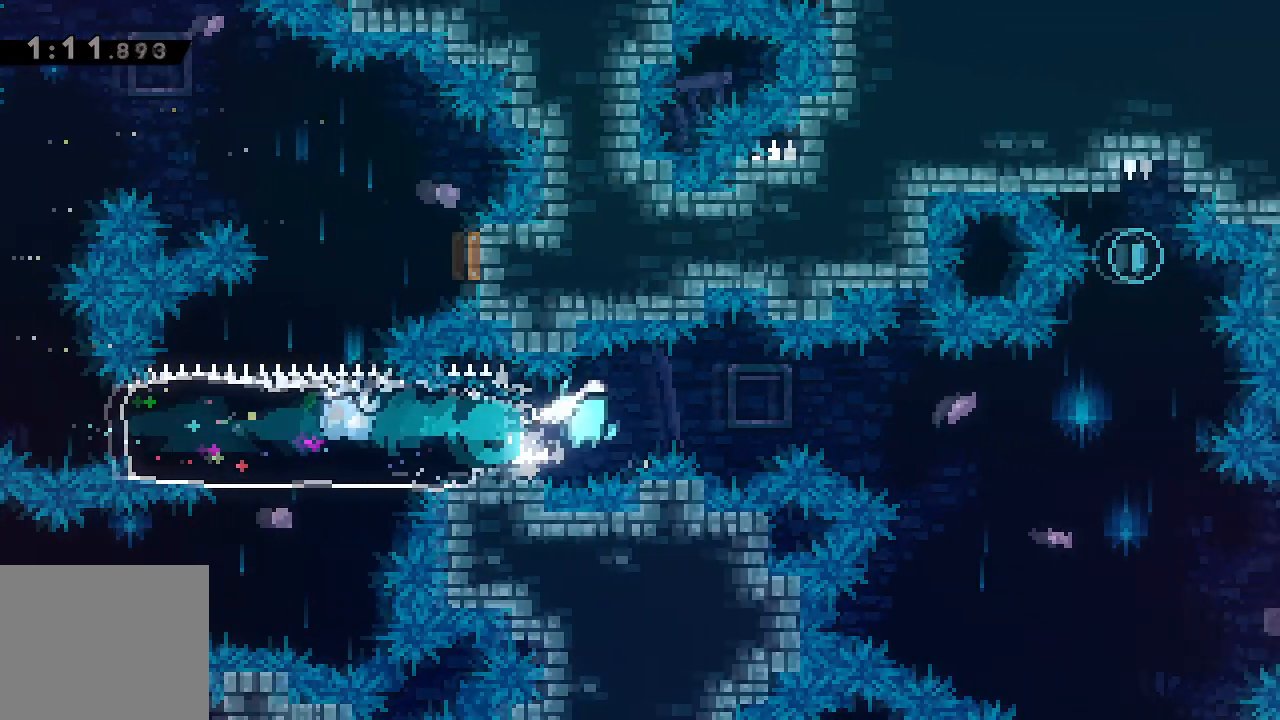
{"keys": [], "events": []}